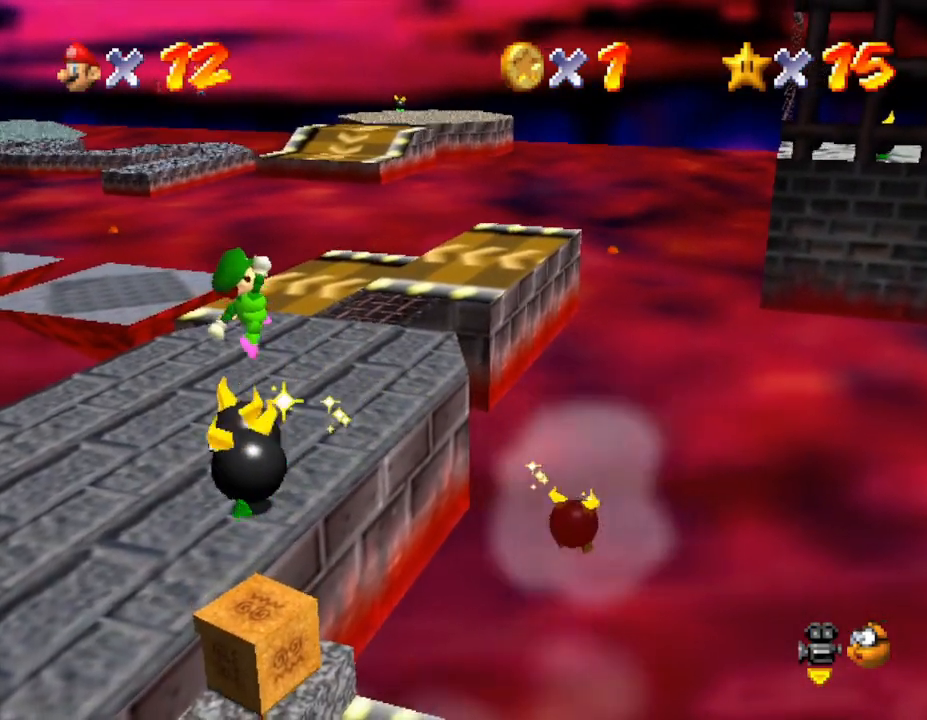
Gameplay with a controller (Nintendo layout); each line is a JSON object with the inputs held at the frame after it. "events" lists button and stick changes between this image and that frame as [ms after this image, input, new state], when the widget could be followed in between. Not read: L3 R3.
{"buttons": [], "left_stick": "center", "events": [[133, "left_stick", "center"]]}
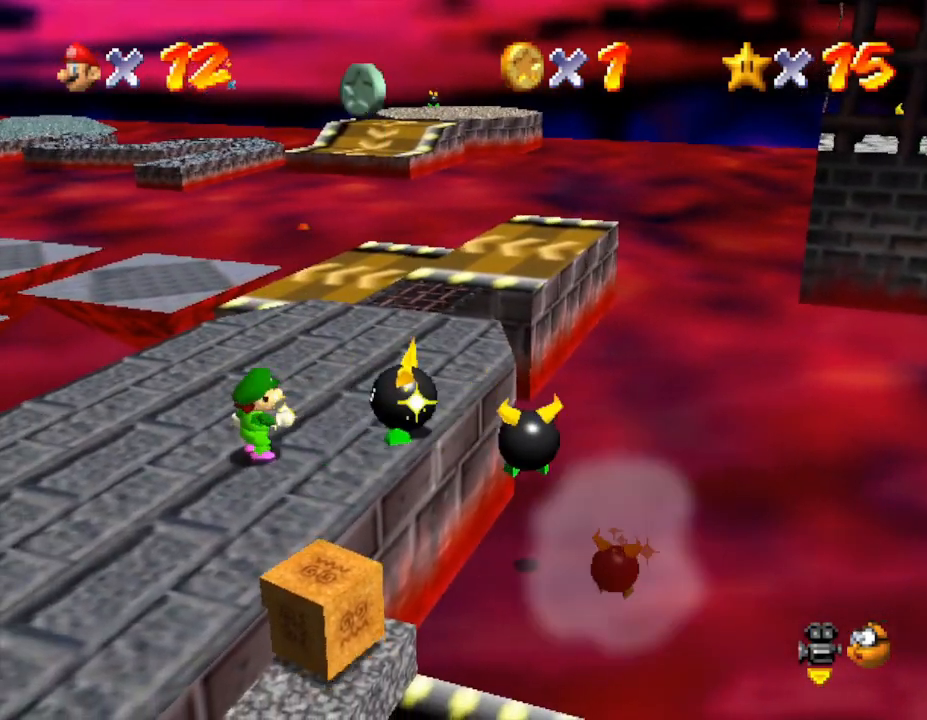
{"buttons": [], "left_stick": "center", "events": []}
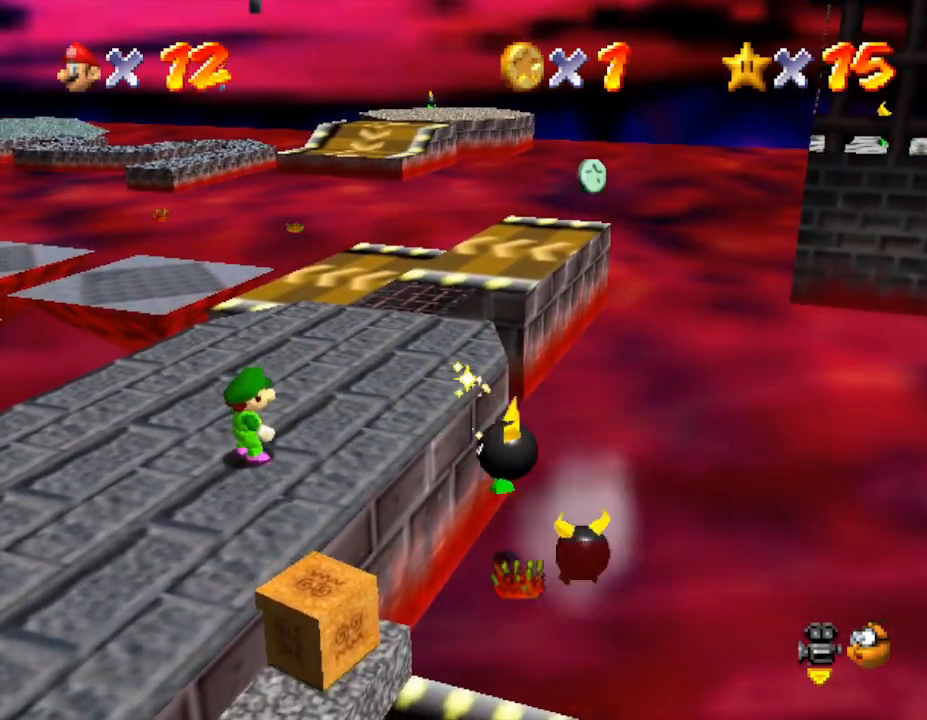
{"buttons": [], "left_stick": "center", "events": []}
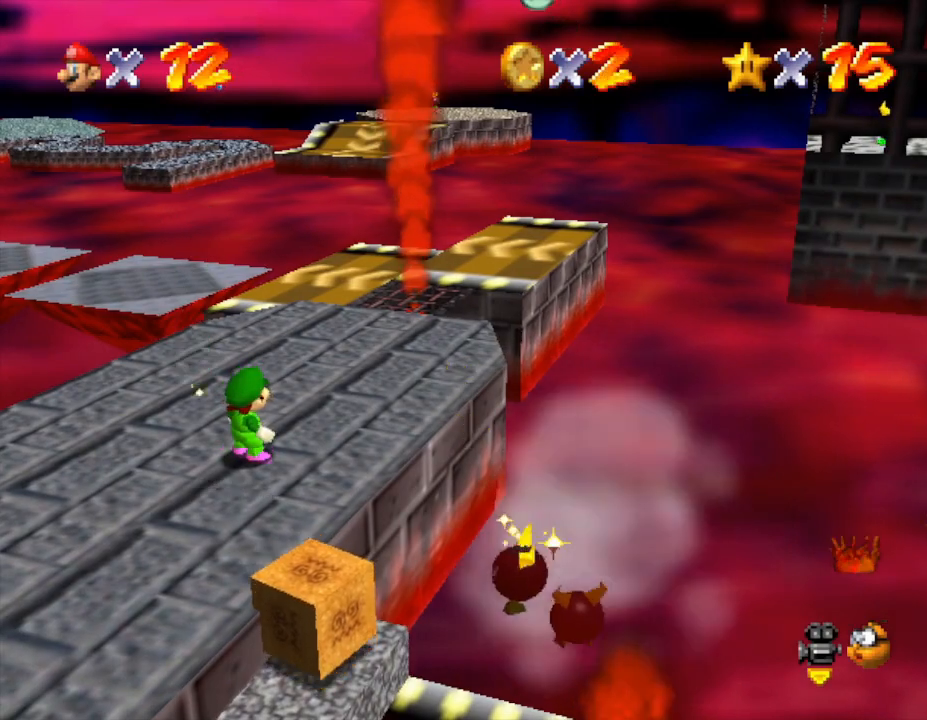
{"buttons": [], "left_stick": "center", "events": []}
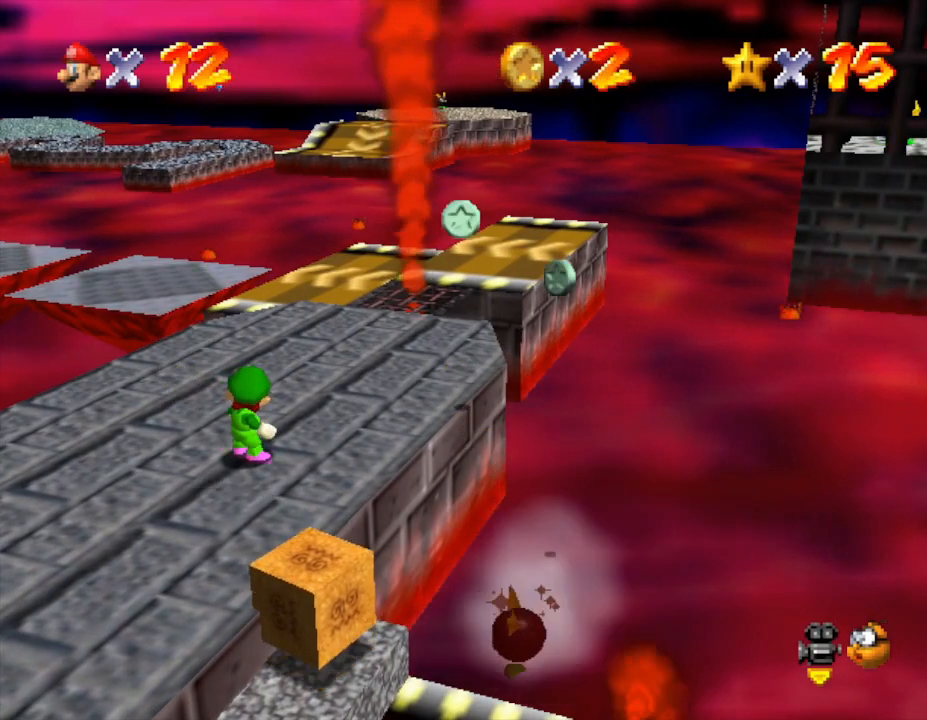
{"buttons": [], "left_stick": "center", "events": []}
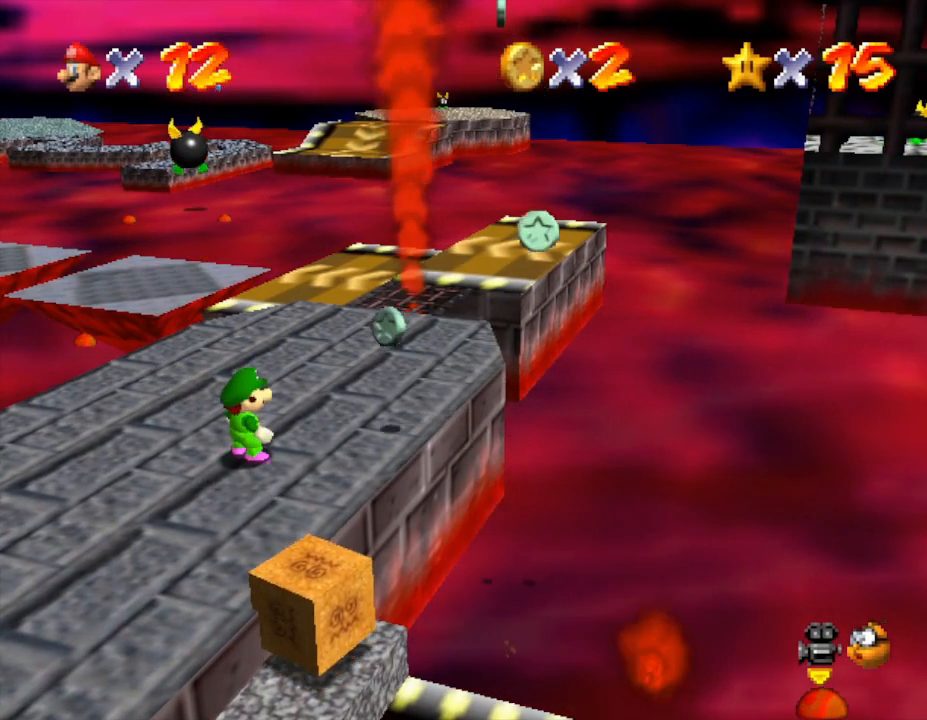
{"buttons": [], "left_stick": "center", "events": []}
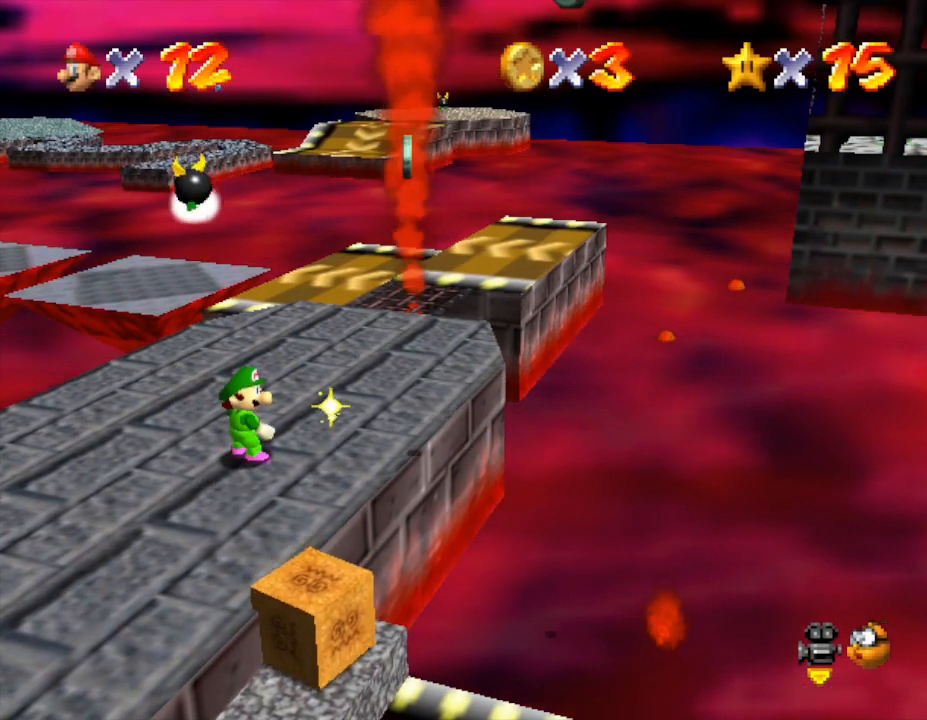
{"buttons": [], "left_stick": "center", "events": [[133, "left_stick", "up"], [483, "left_stick", "center"]]}
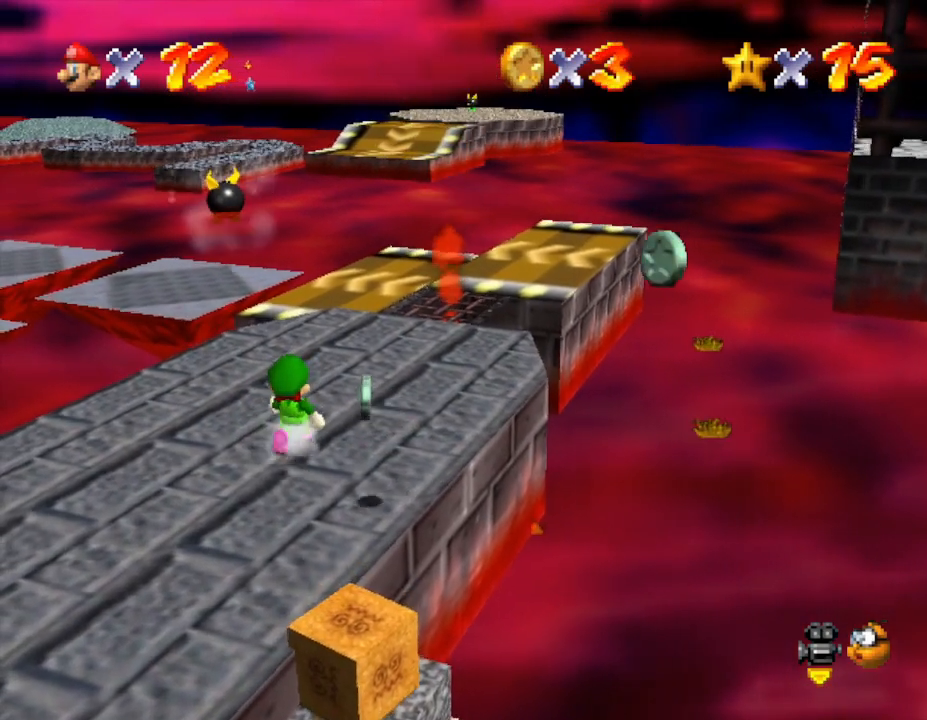
{"buttons": [], "left_stick": "center", "events": []}
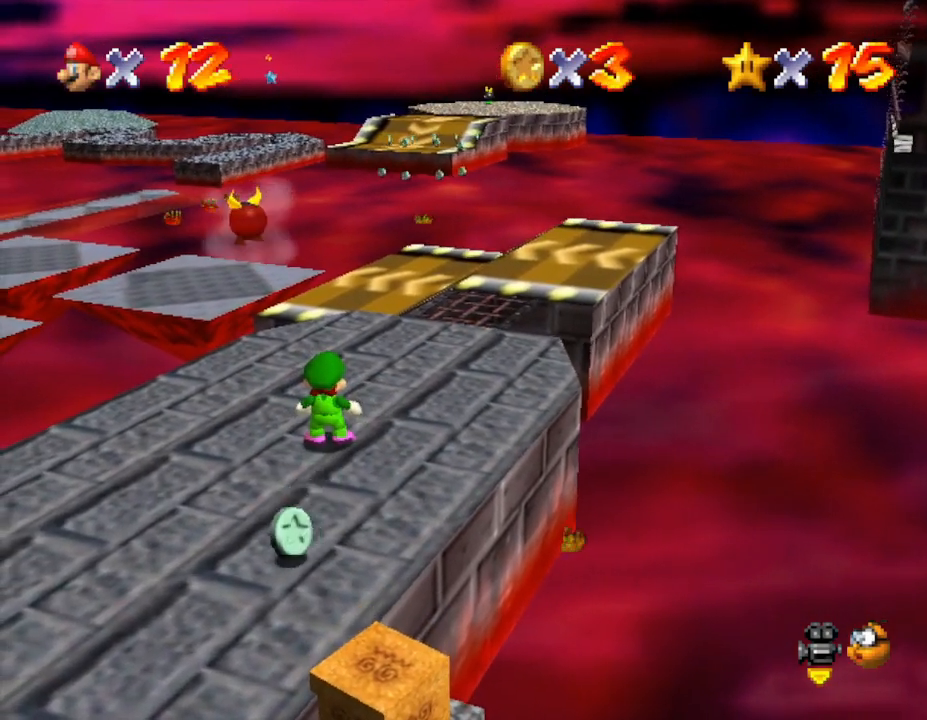
{"buttons": [], "left_stick": "center", "events": []}
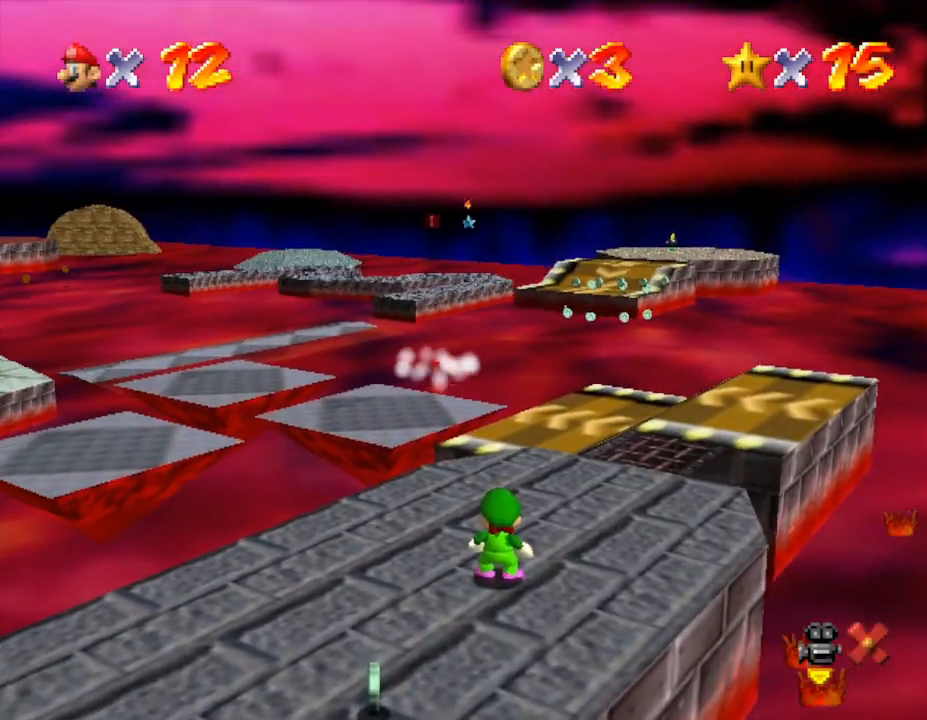
{"buttons": [], "left_stick": "center", "events": []}
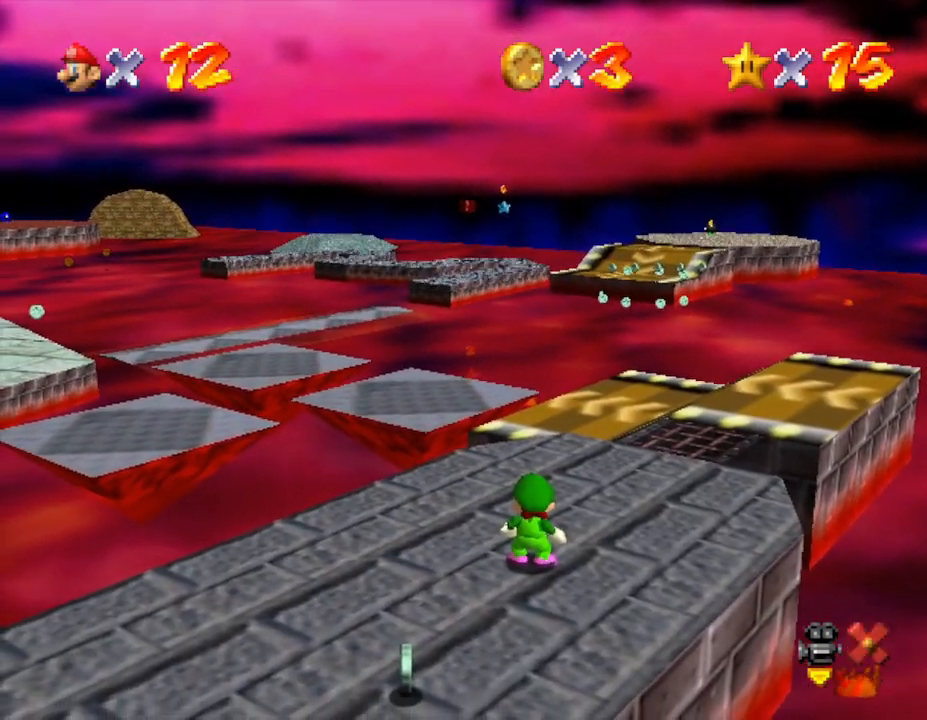
{"buttons": [], "left_stick": "center", "events": []}
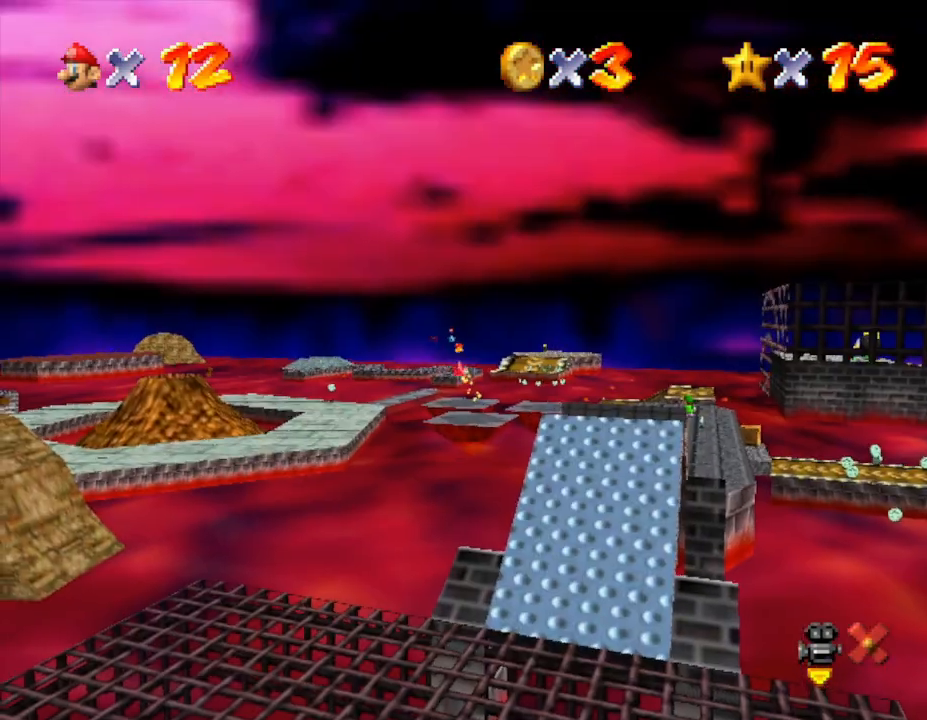
{"buttons": [], "left_stick": "center", "events": []}
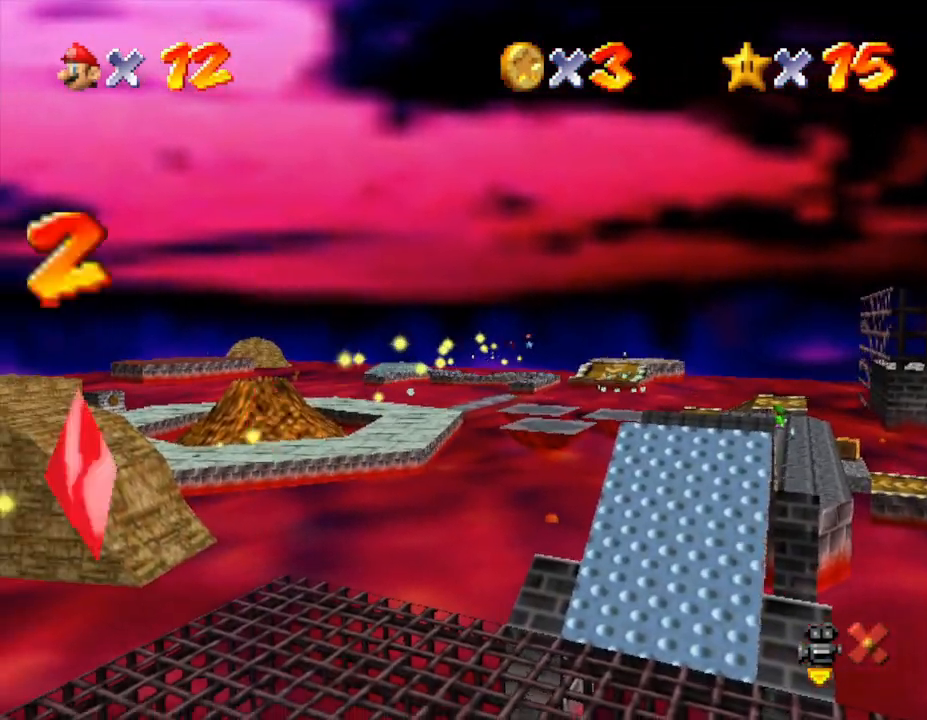
{"buttons": [], "left_stick": "center", "events": []}
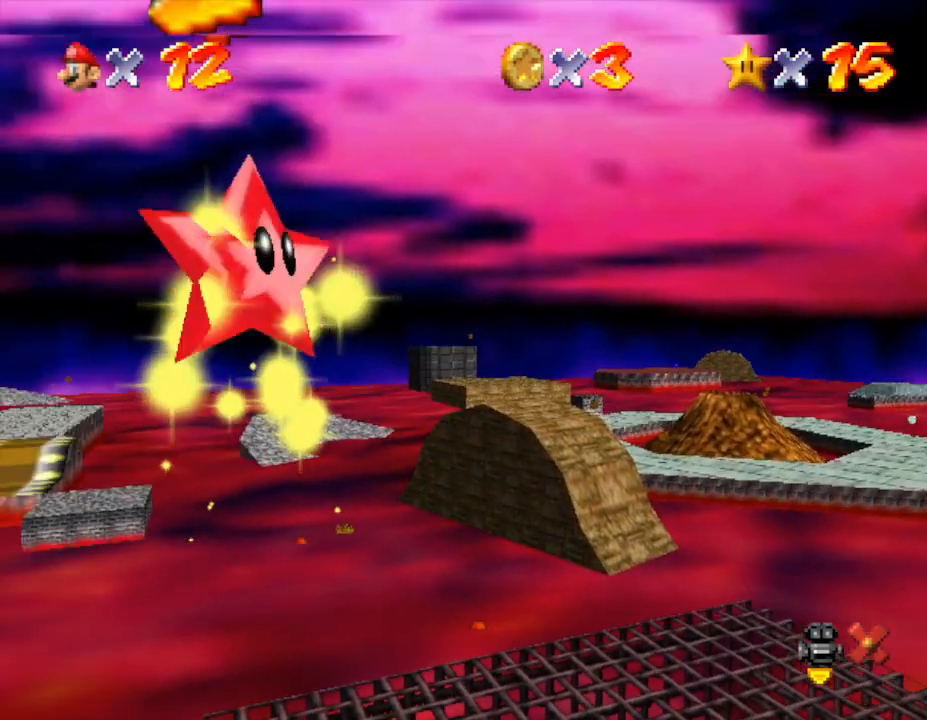
{"buttons": [], "left_stick": "center", "events": []}
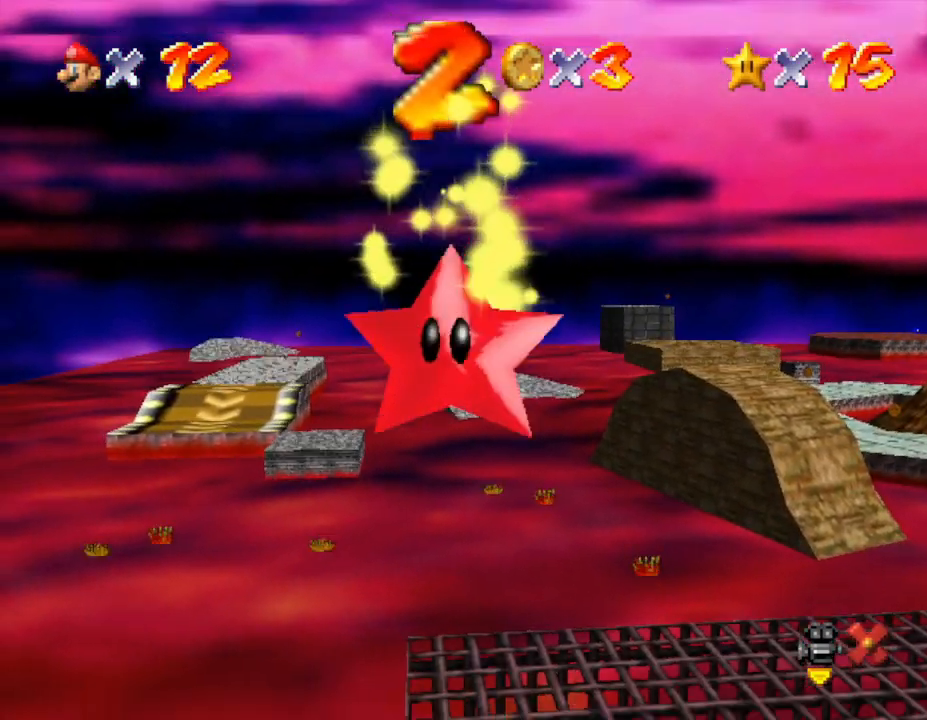
{"buttons": [], "left_stick": "center", "events": []}
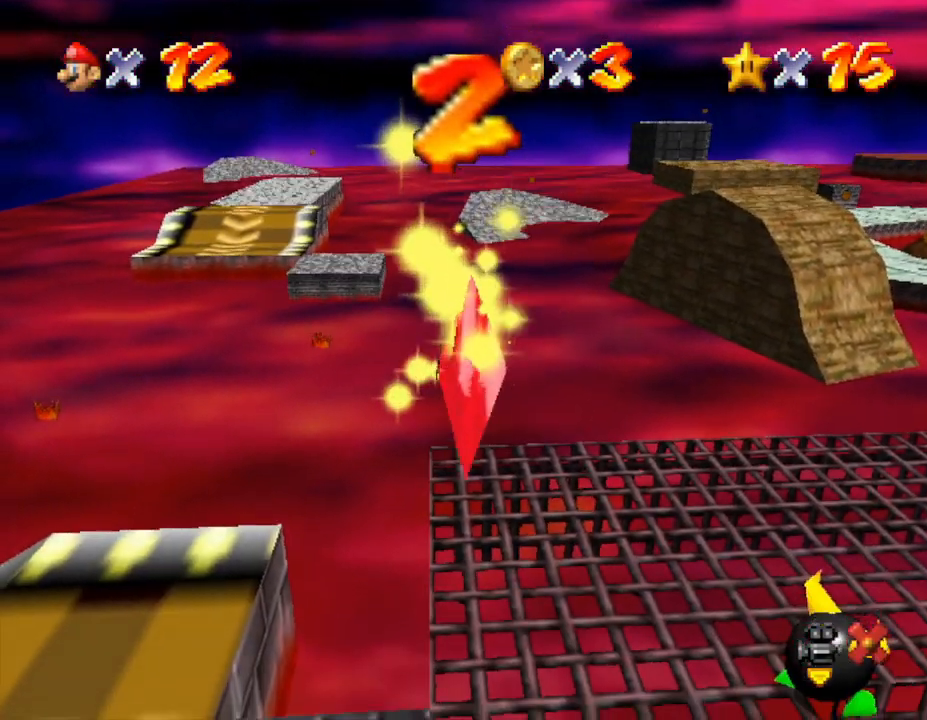
{"buttons": [], "left_stick": "center", "events": []}
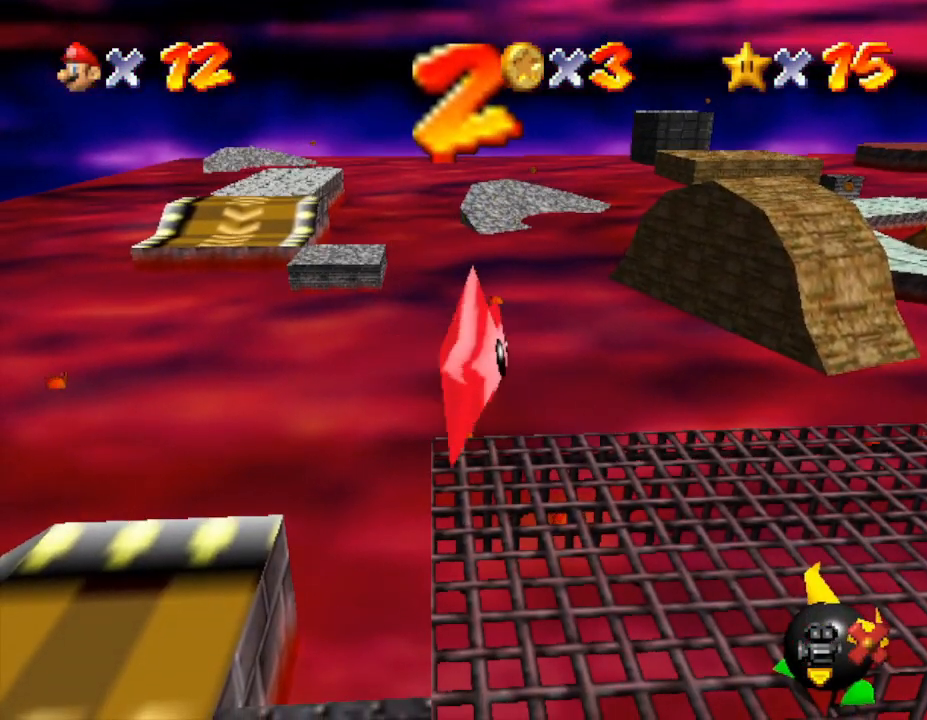
{"buttons": ["C_RIGHT"], "left_stick": "center", "events": [[450, "C_RIGHT", "down"]]}
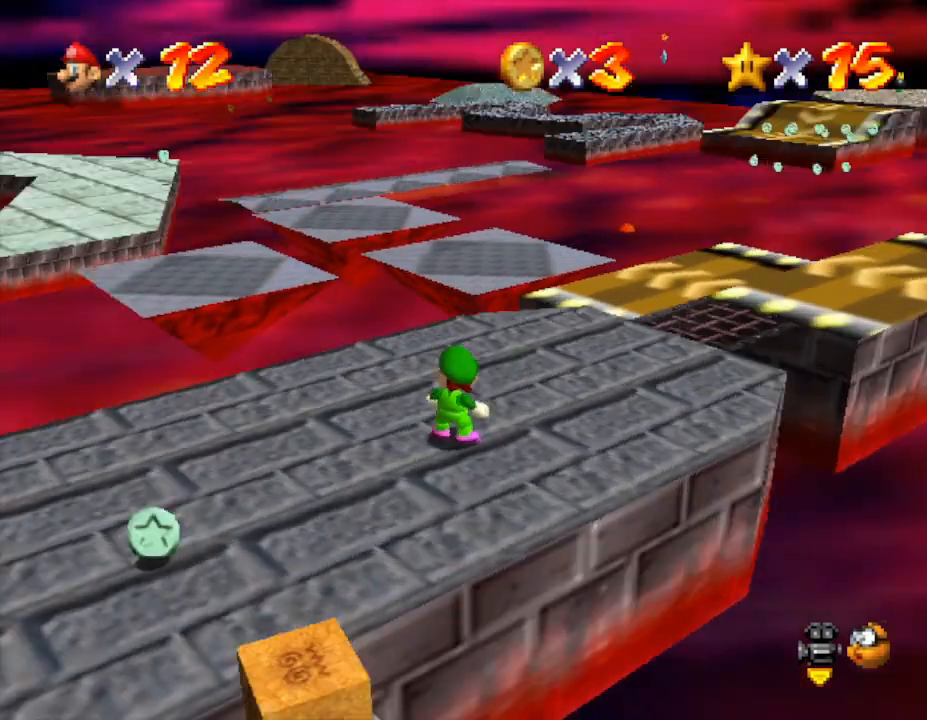
{"buttons": [], "left_stick": "up-left", "events": [[117, "C_RIGHT", "up"], [233, "C_RIGHT", "down"], [233, "left_stick", "left"], [300, "C_RIGHT", "up"], [450, "left_stick", "up-left"]]}
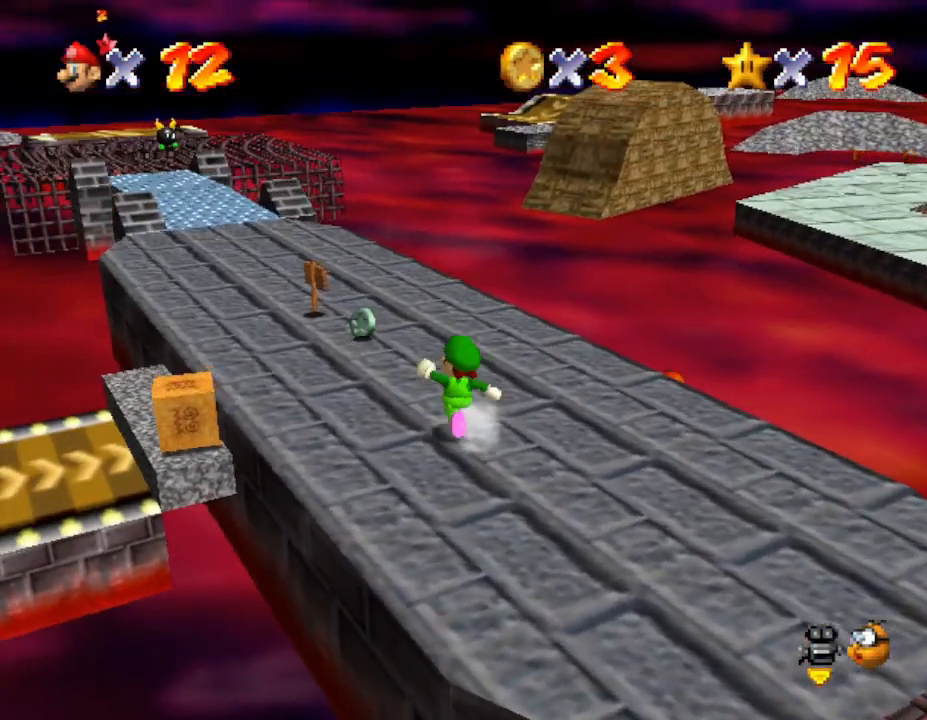
{"buttons": [], "left_stick": "up-left", "events": []}
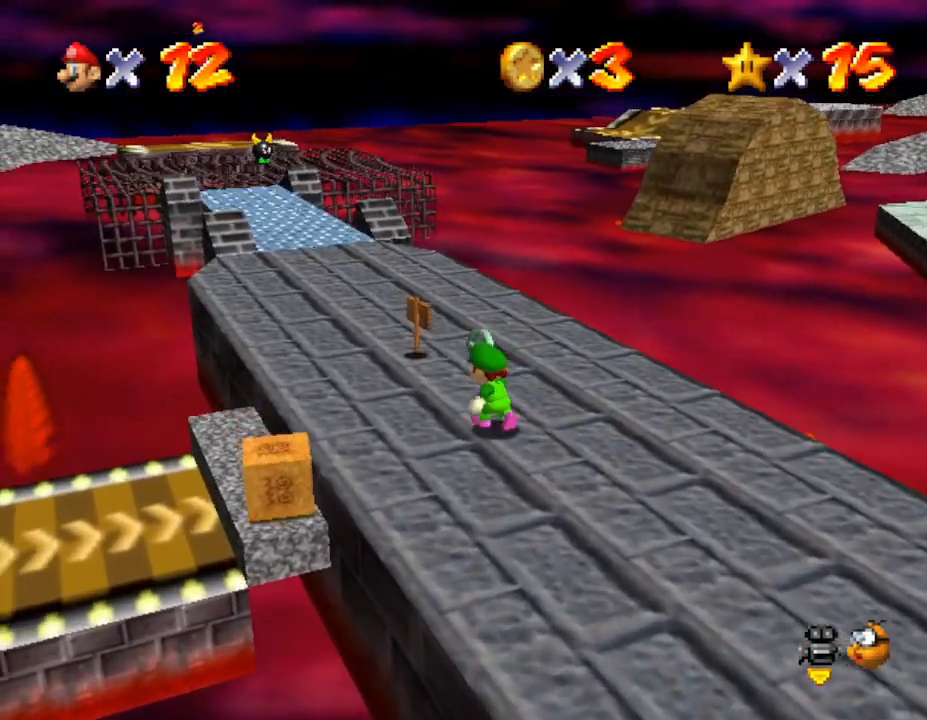
{"buttons": [], "left_stick": "up-left", "events": []}
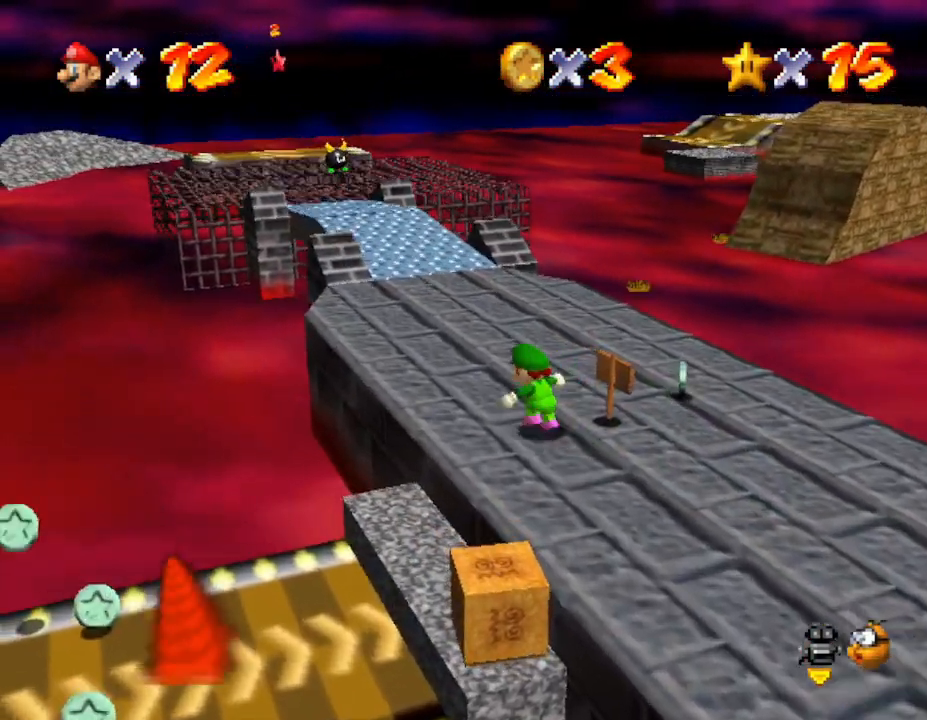
{"buttons": [], "left_stick": "up-left", "events": []}
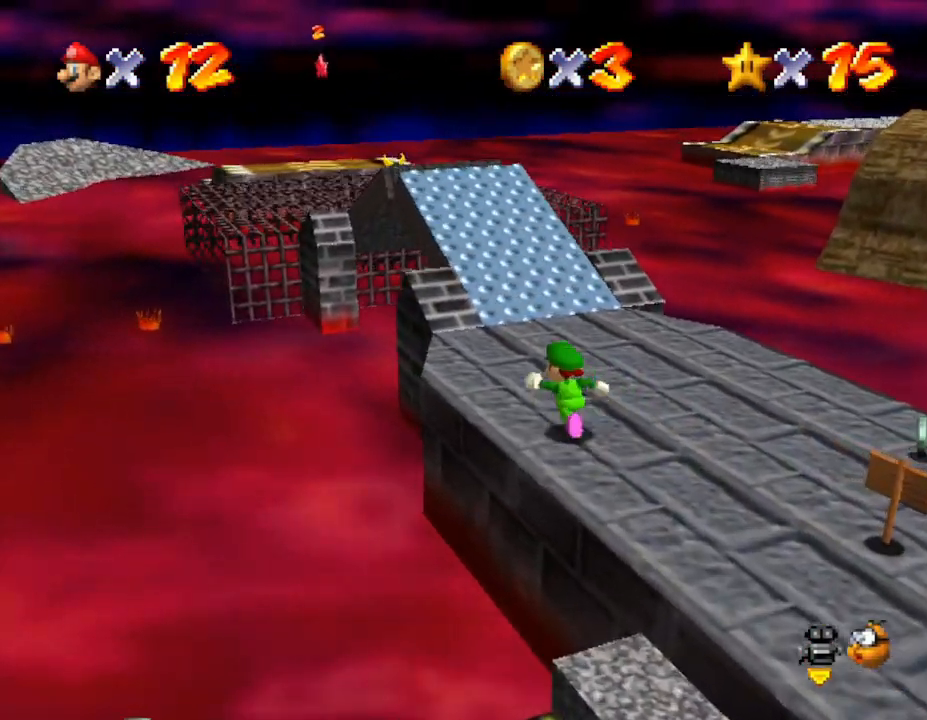
{"buttons": ["A", "Z"], "left_stick": "up-left", "events": [[200, "Z", "down"], [267, "A", "down"]]}
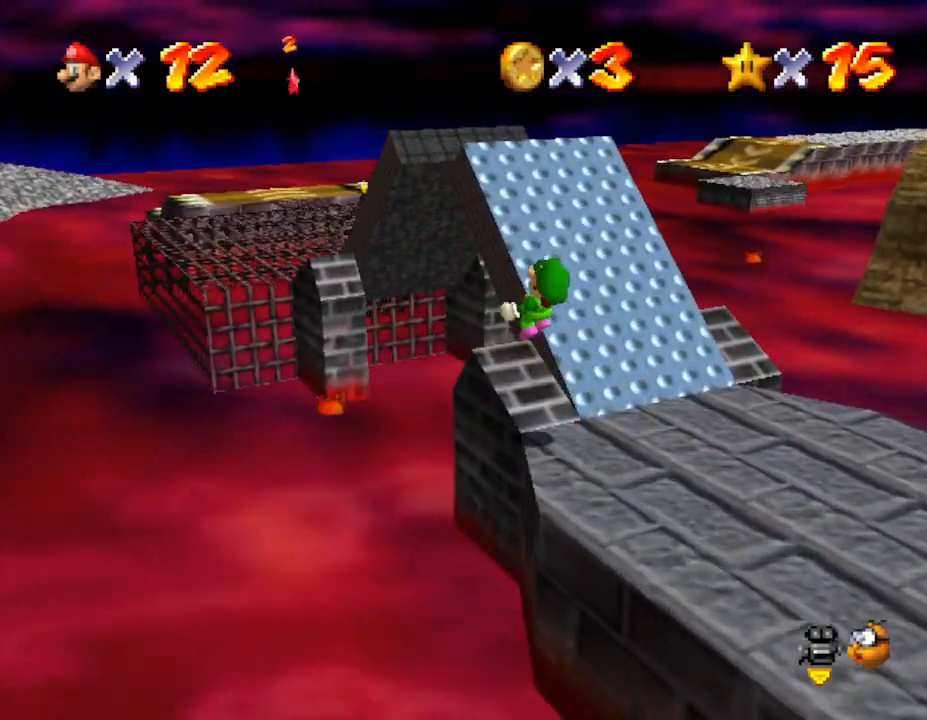
{"buttons": ["A", "Z"], "left_stick": "left", "events": [[450, "left_stick", "left"]]}
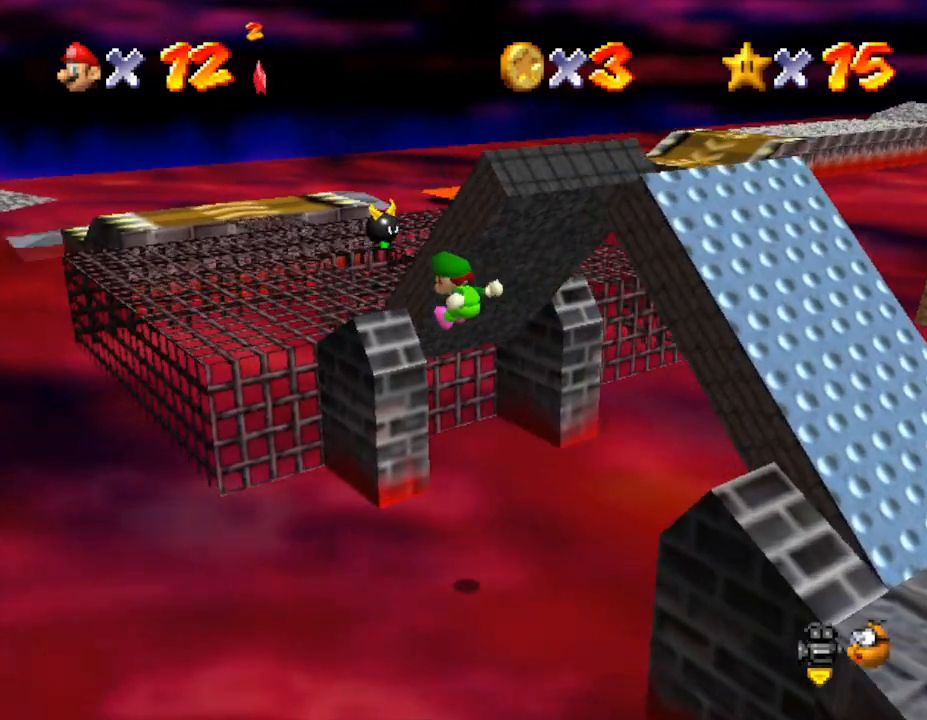
{"buttons": [], "left_stick": "up-left", "events": [[133, "A", "up"], [133, "left_stick", "up-left"], [317, "Z", "up"]]}
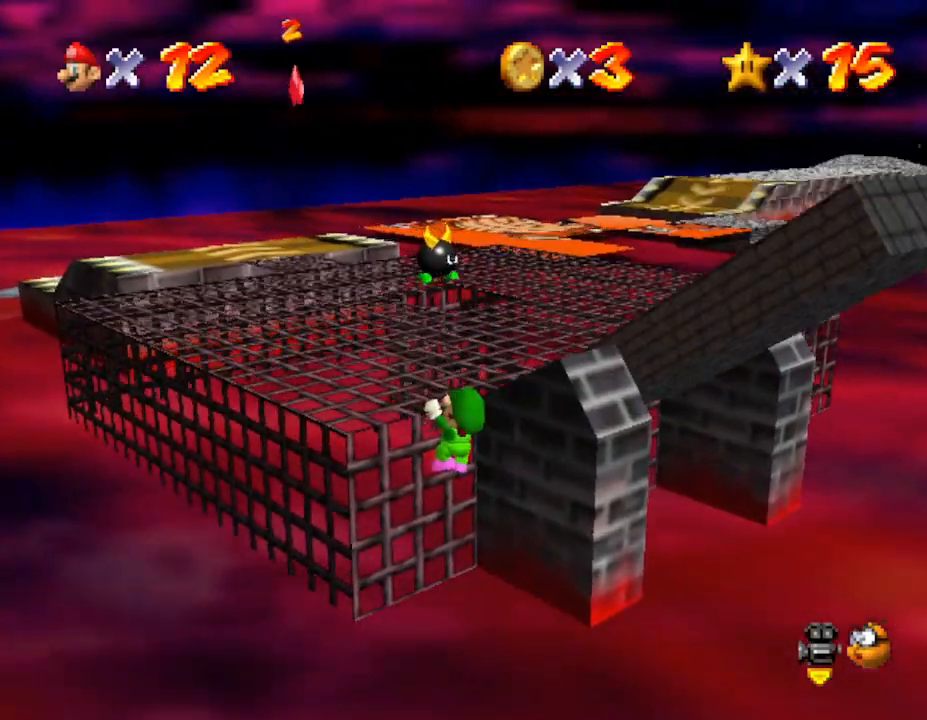
{"buttons": [], "left_stick": "up-left", "events": [[67, "A", "down"], [317, "A", "up"]]}
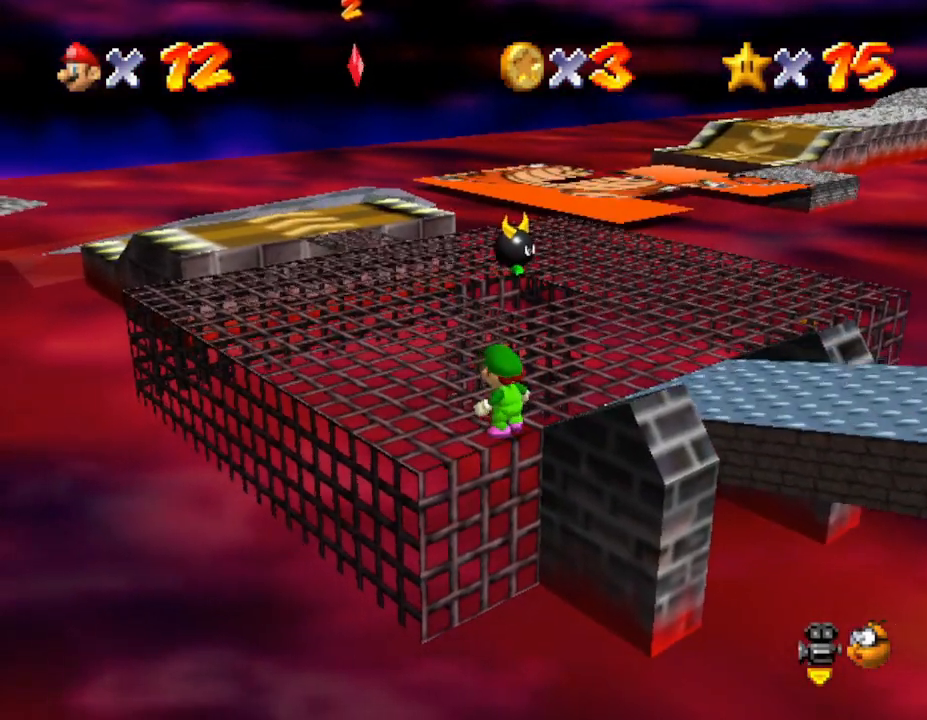
{"buttons": [], "left_stick": "up-left", "events": [[383, "A", "down"], [483, "A", "up"]]}
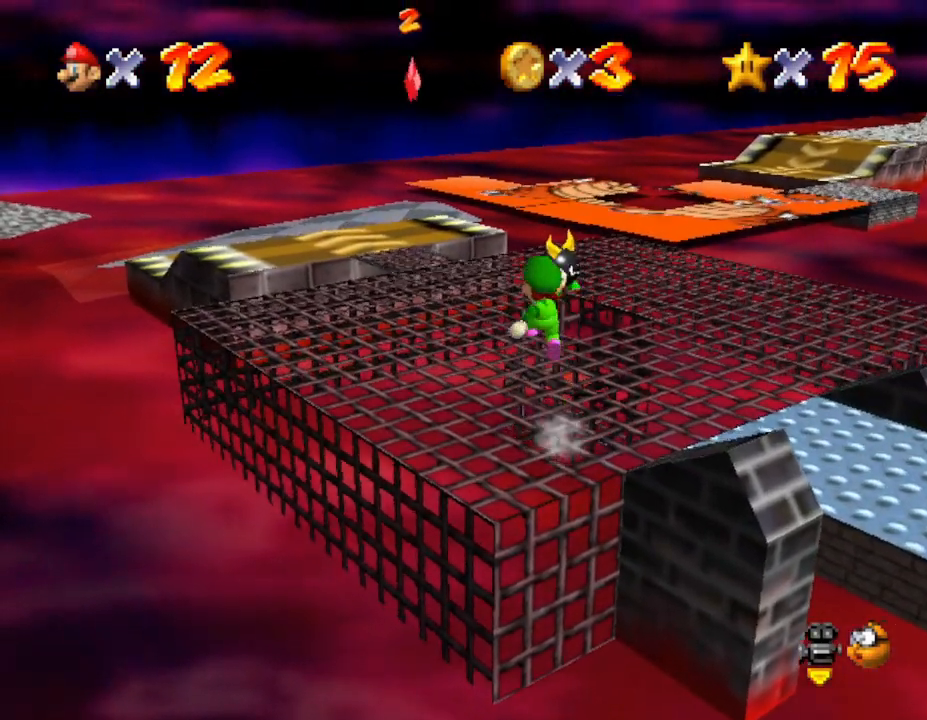
{"buttons": ["A"], "left_stick": "up", "events": [[117, "left_stick", "up"], [467, "A", "down"]]}
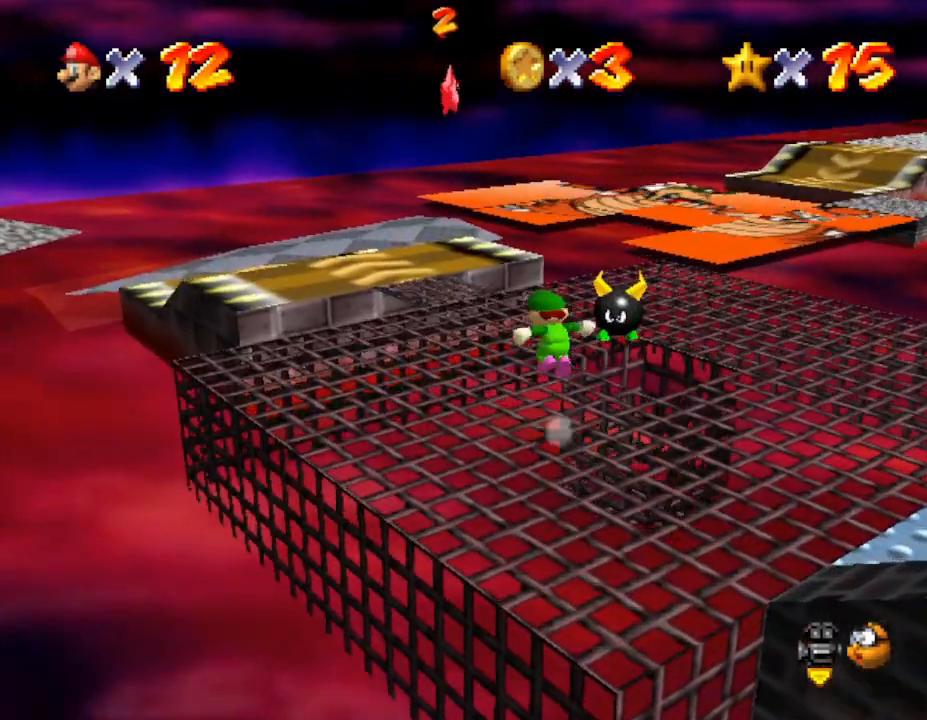
{"buttons": [], "left_stick": "up", "events": [[133, "A", "up"], [250, "left_stick", "center"], [467, "left_stick", "up"]]}
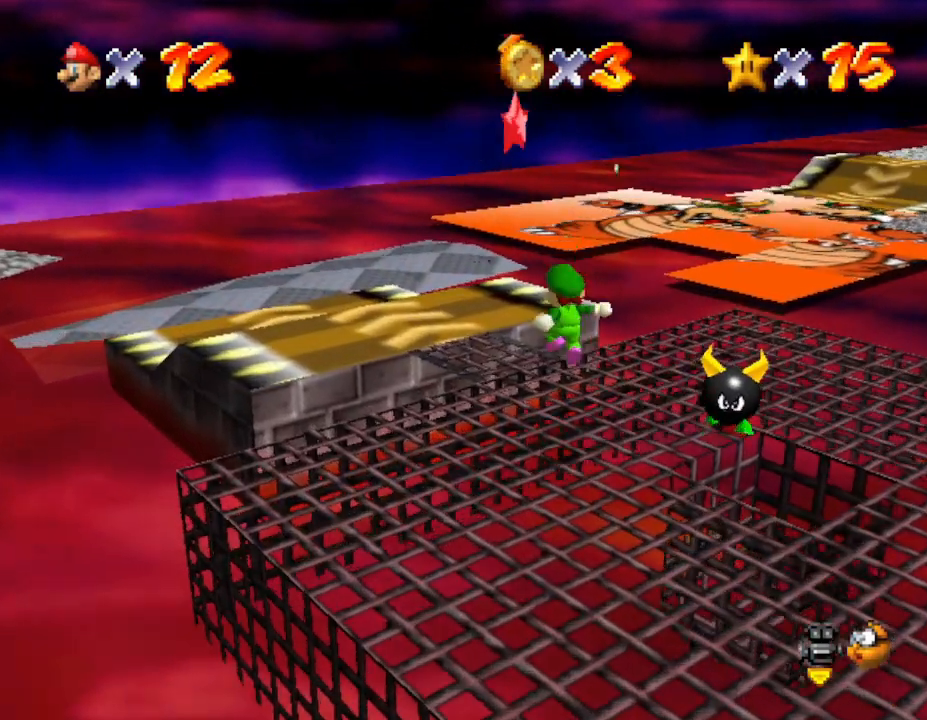
{"buttons": ["A"], "left_stick": "down", "events": [[250, "A", "down"], [317, "left_stick", "center"], [383, "left_stick", "down"]]}
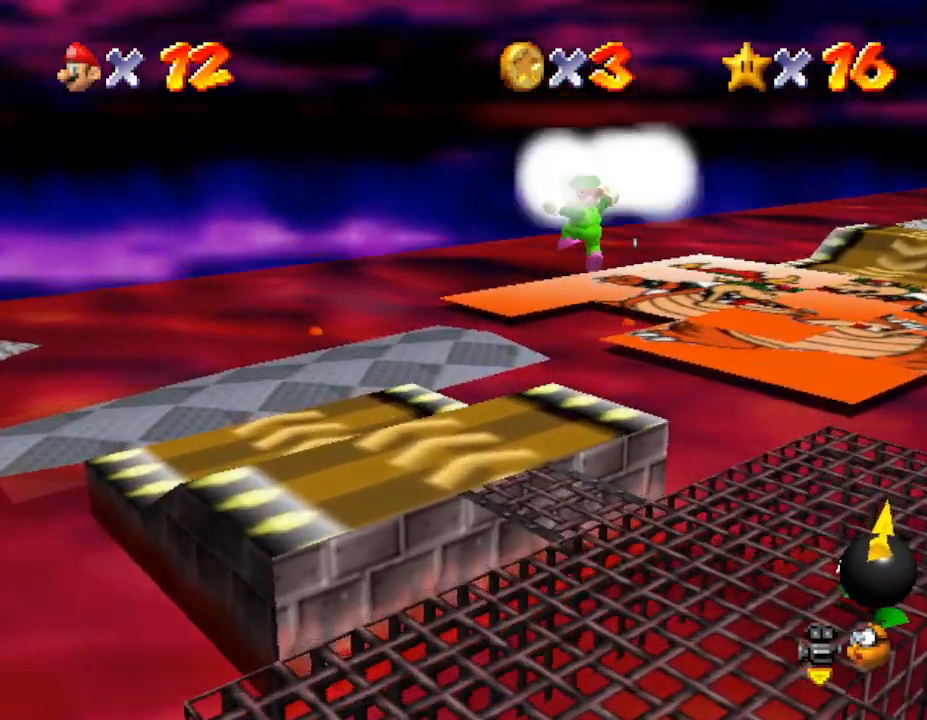
{"buttons": [], "left_stick": "center", "events": [[183, "A", "up"], [317, "left_stick", "center"]]}